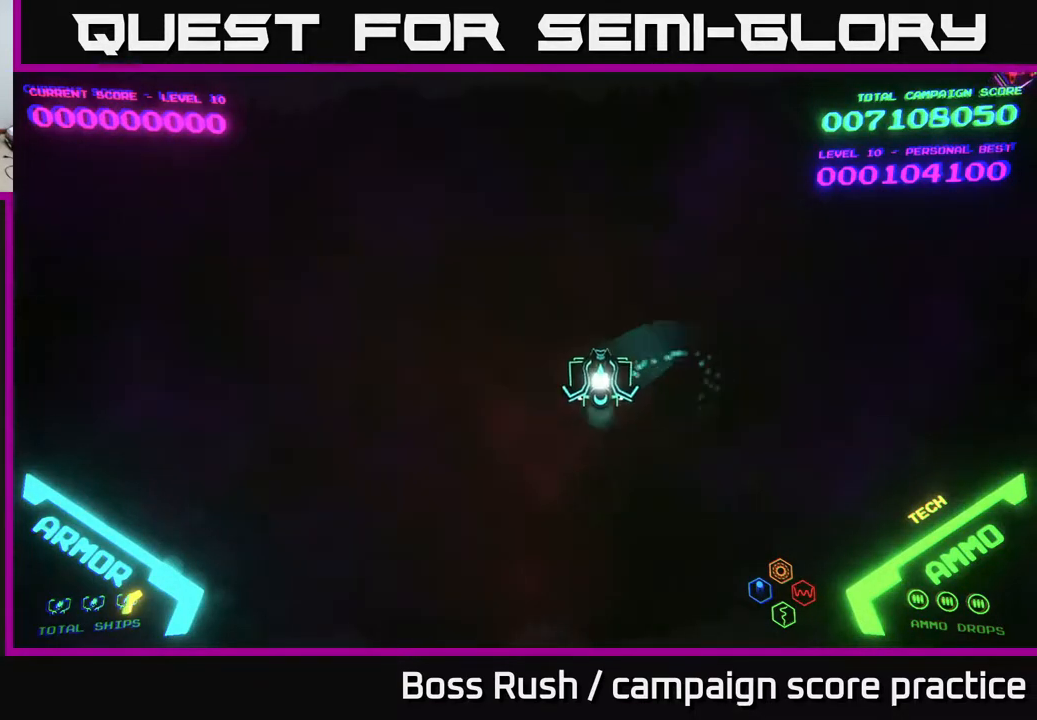
Gameplay with a controller (Xbox layout); each line is a JSON object with the inputs held at the frame after it. "events" lists button and stick changes between this image and that frame as [ms after this image, input, new state], when the widget could be followed in between.
{"buttons": [], "left_stick": "up-right", "right_stick": "center", "events": [[283, "left_stick", "up-left"], [483, "left_stick", "up-right"]]}
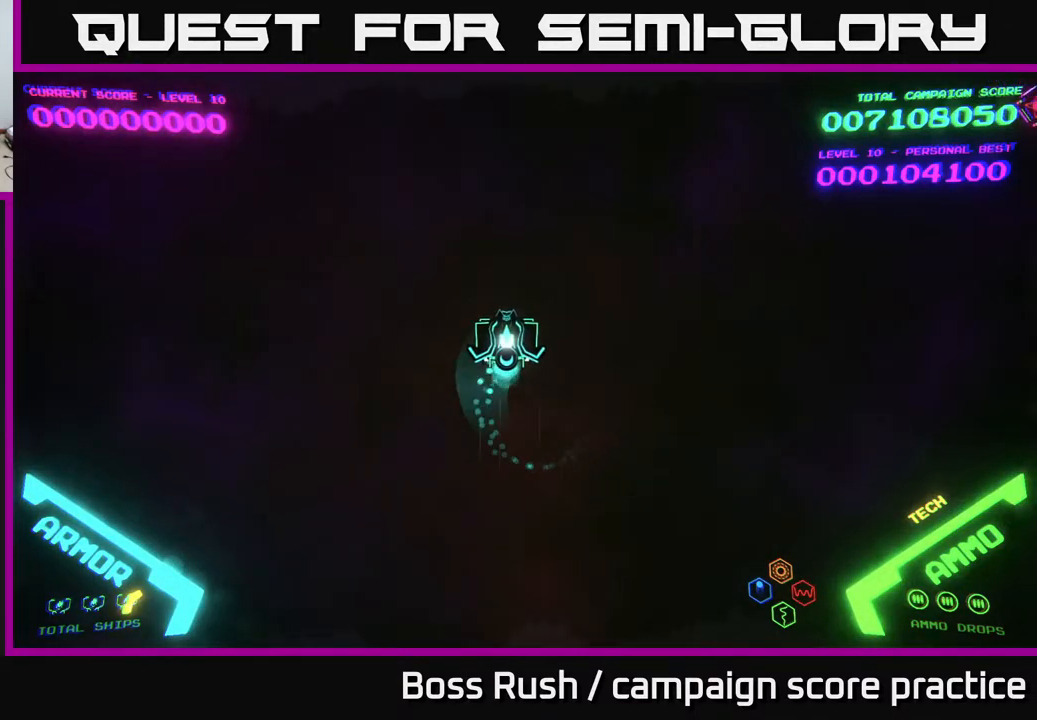
{"buttons": [], "left_stick": "right", "right_stick": "center", "events": [[133, "left_stick", "down-right"], [367, "left_stick", "right"]]}
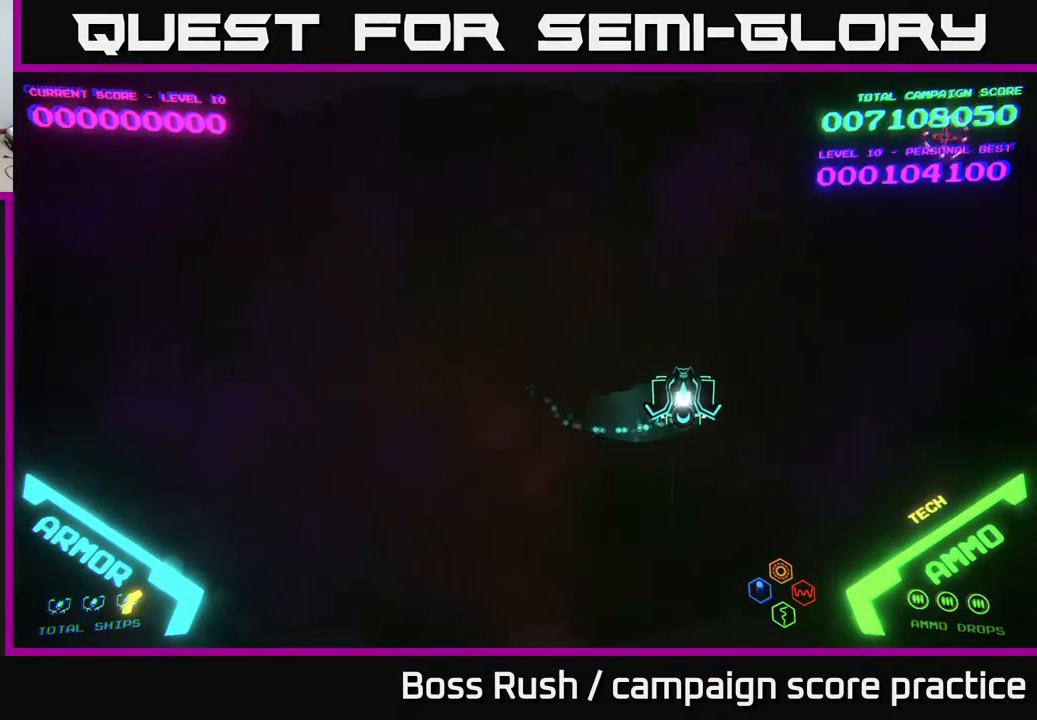
{"buttons": [], "left_stick": "right", "right_stick": "center", "events": [[33, "left_stick", "up-right"], [483, "left_stick", "right"]]}
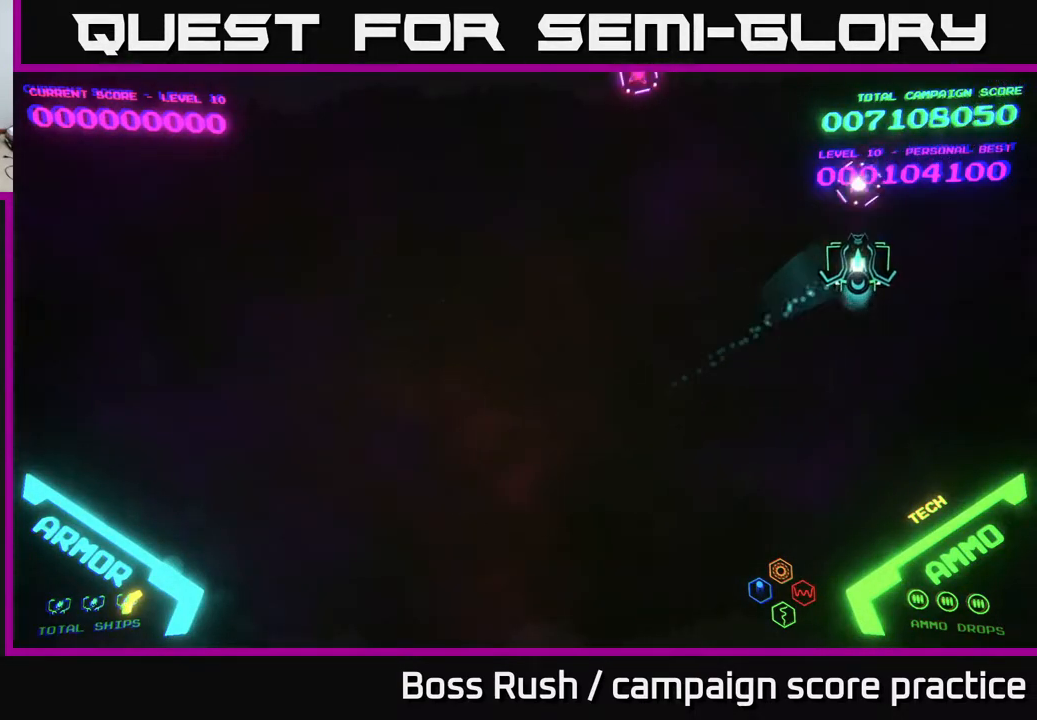
{"buttons": [], "left_stick": "up-left", "right_stick": "center", "events": [[50, "A", "down"], [100, "A", "up"], [100, "left_stick", "center"], [167, "left_stick", "left"], [183, "A", "down"], [250, "A", "up"], [400, "left_stick", "up-left"]]}
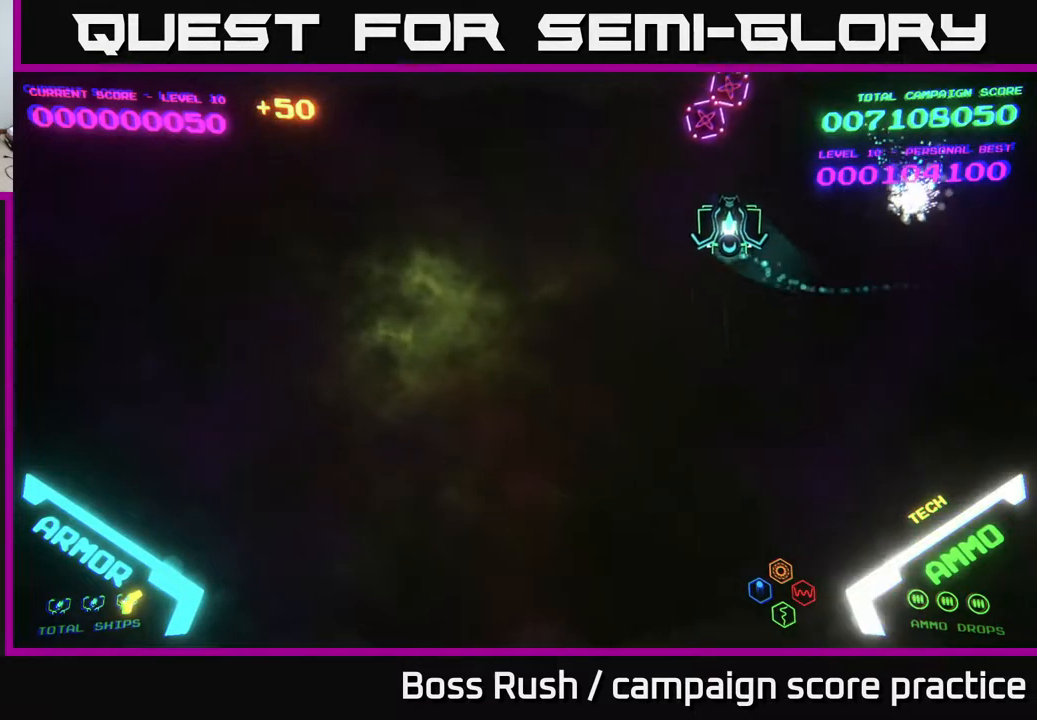
{"buttons": [], "left_stick": "down-left", "right_stick": "center", "events": [[100, "A", "down"], [150, "A", "up"], [150, "left_stick", "center"], [200, "A", "down"], [233, "left_stick", "right"], [250, "A", "up"], [300, "A", "down"], [350, "left_stick", "down-left"], [383, "A", "up"], [467, "A", "down"], [483, "A", "up"]]}
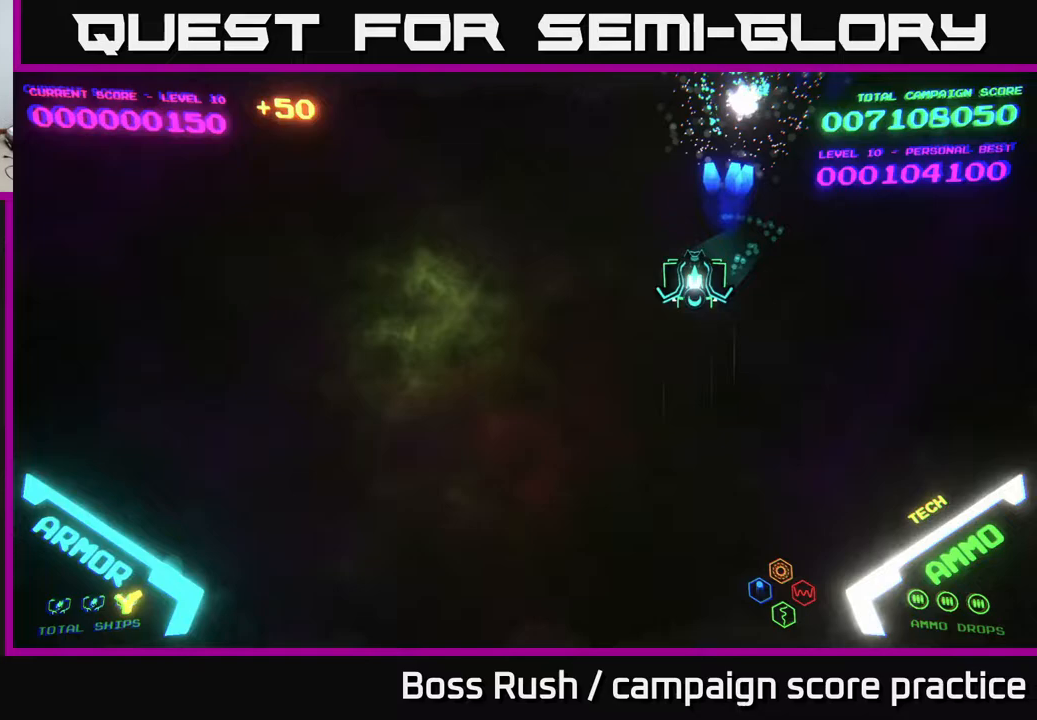
{"buttons": [], "left_stick": "up-left", "right_stick": "center", "events": [[200, "left_stick", "left"], [367, "left_stick", "up-left"]]}
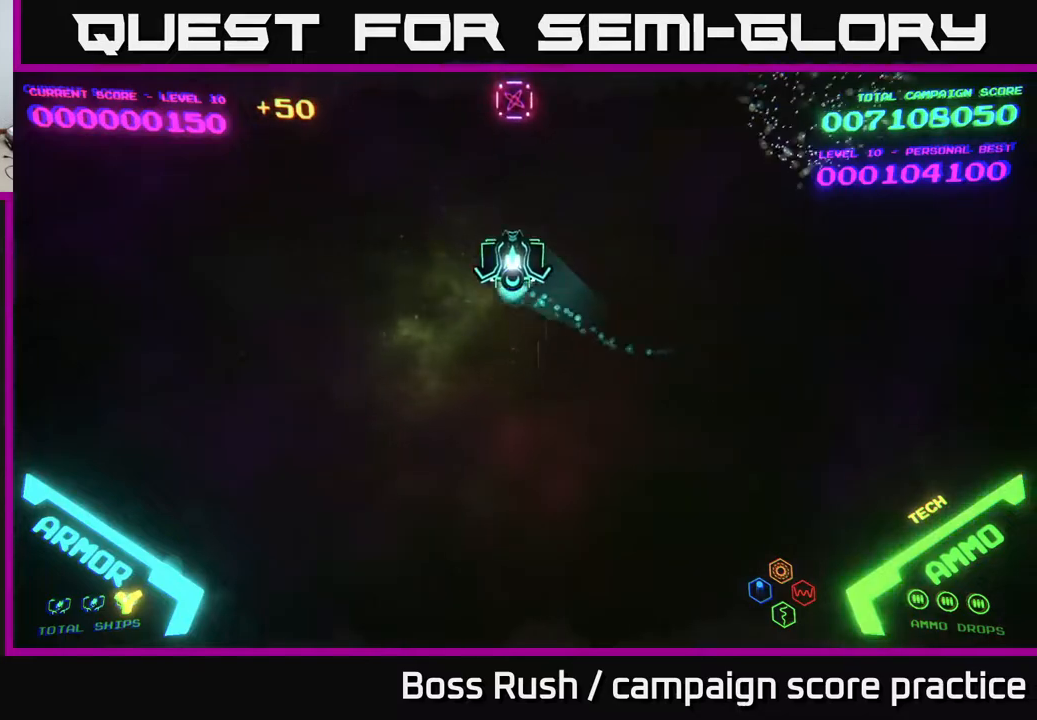
{"buttons": [], "left_stick": "left", "right_stick": "center", "events": [[67, "A", "down"], [83, "left_stick", "up"], [133, "A", "up"], [133, "L2", "down"], [183, "L2", "up"], [200, "A", "down"], [267, "left_stick", "left"], [283, "A", "up"]]}
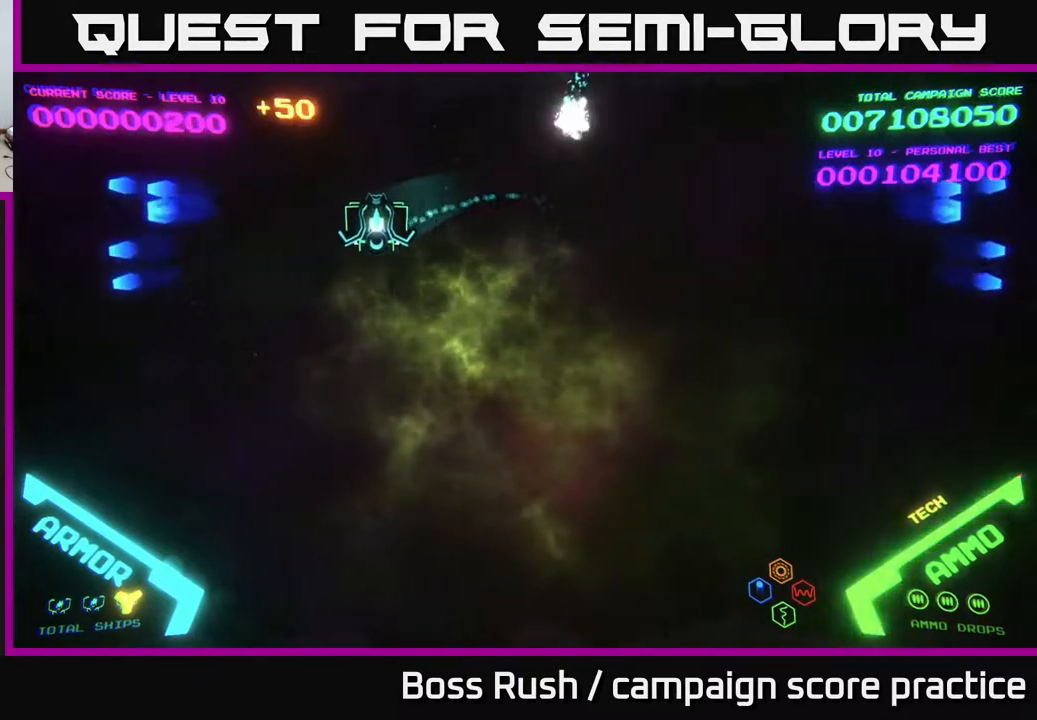
{"buttons": [], "left_stick": "down-left", "right_stick": "center", "events": [[450, "left_stick", "down-left"]]}
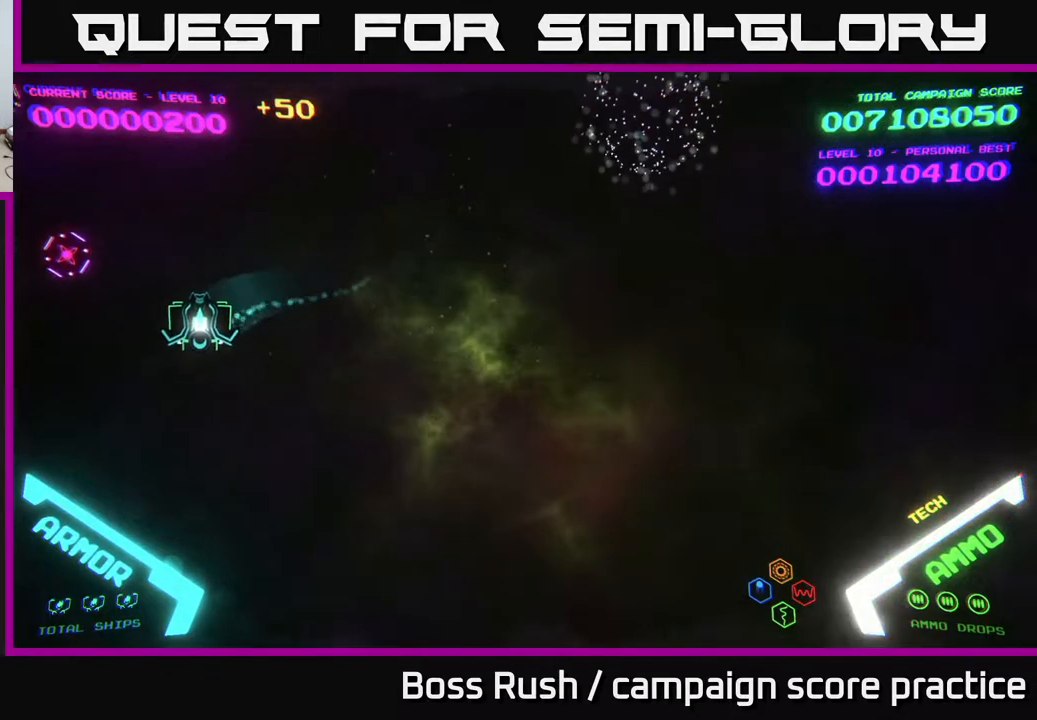
{"buttons": [], "left_stick": "left", "right_stick": "center", "events": [[150, "left_stick", "left"], [200, "A", "down"], [267, "A", "up"], [317, "A", "down"], [400, "A", "up"]]}
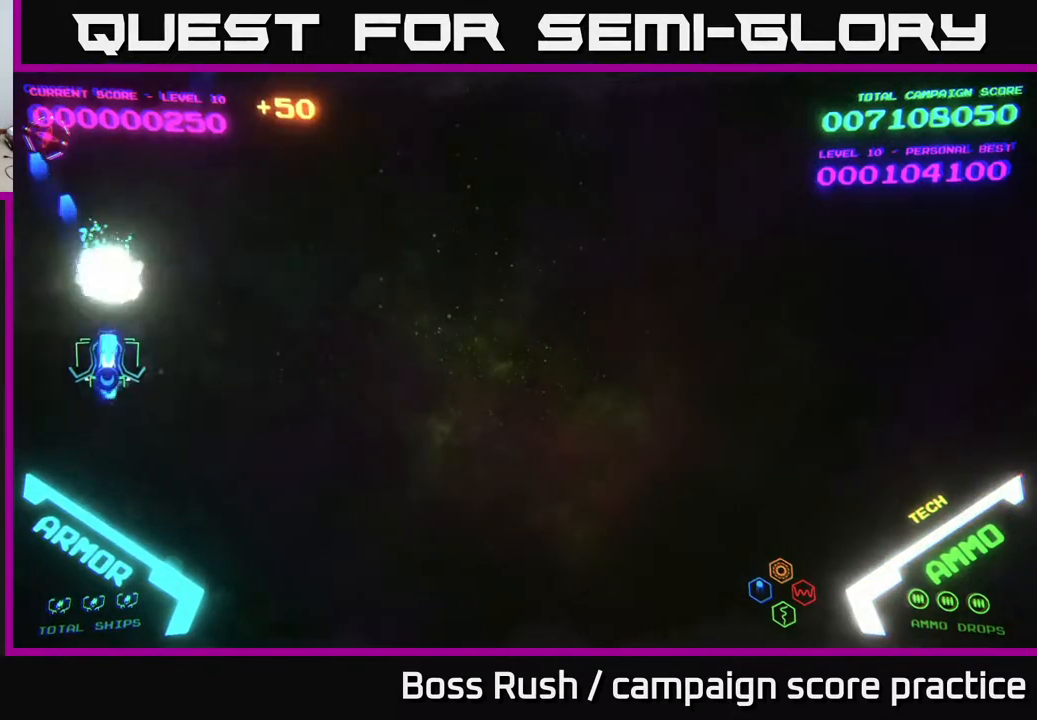
{"buttons": [], "left_stick": "down", "right_stick": "center", "events": [[17, "left_stick", "up-left"], [33, "A", "down"], [100, "A", "up"], [183, "A", "down"], [250, "A", "up"], [383, "left_stick", "down-left"], [450, "left_stick", "down"]]}
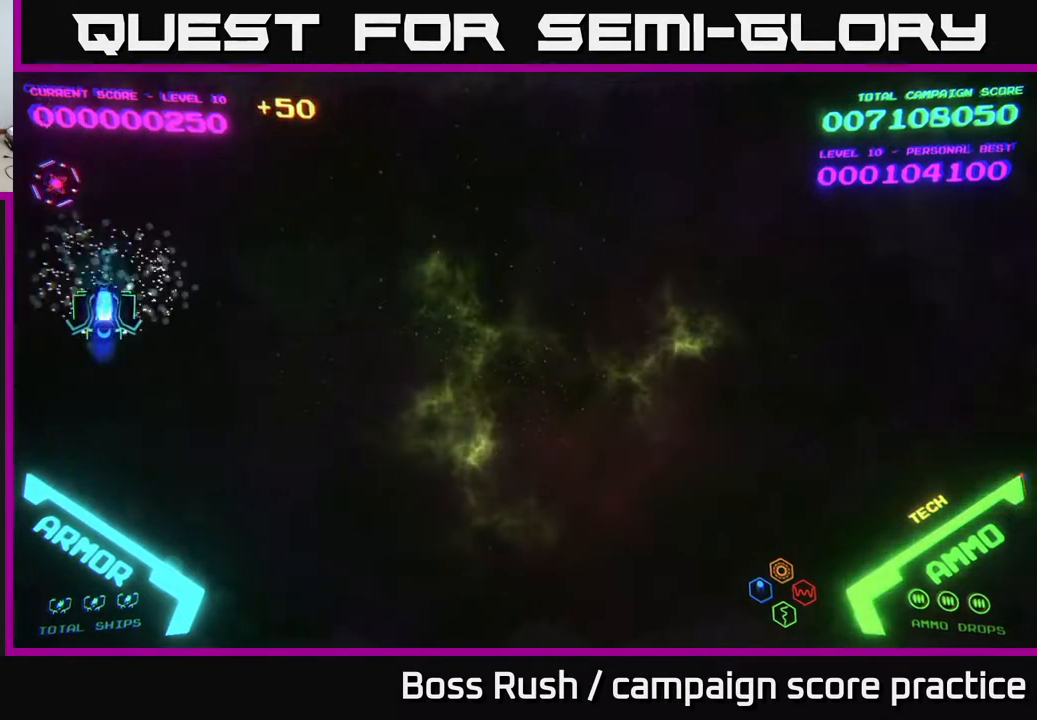
{"buttons": ["A"], "left_stick": "down-left", "right_stick": "center", "events": [[33, "A", "down"], [83, "left_stick", "down-right"], [100, "A", "up"], [250, "left_stick", "down-left"], [433, "A", "down"]]}
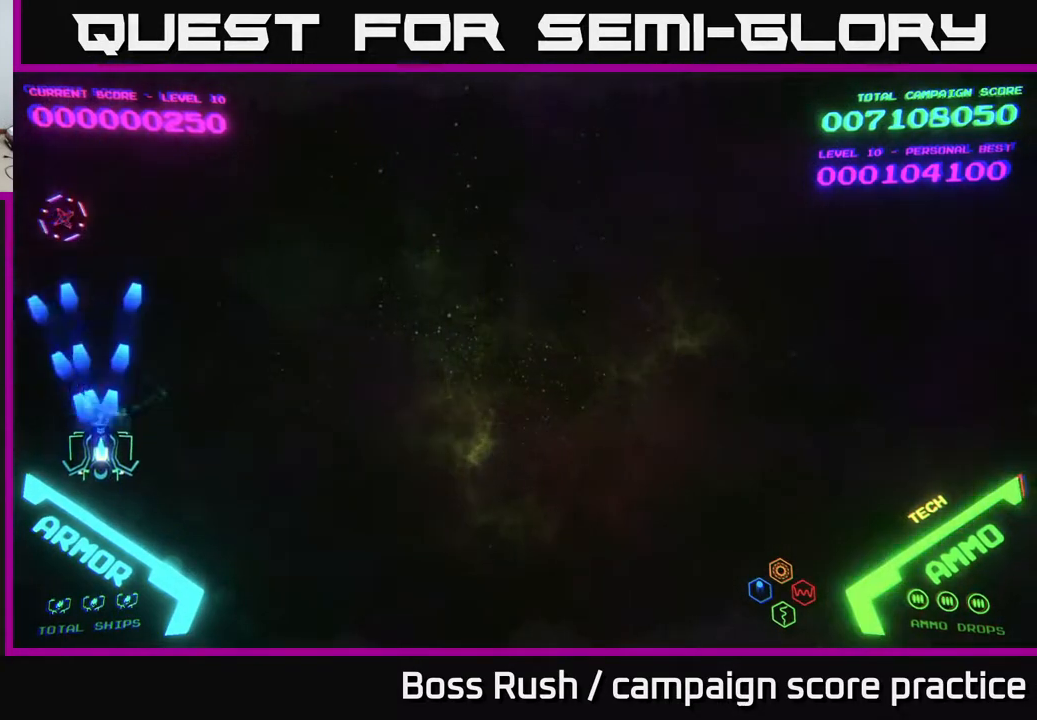
{"buttons": [], "left_stick": "up-right", "right_stick": "center", "events": [[33, "A", "up"], [133, "left_stick", "right"], [283, "left_stick", "up-right"]]}
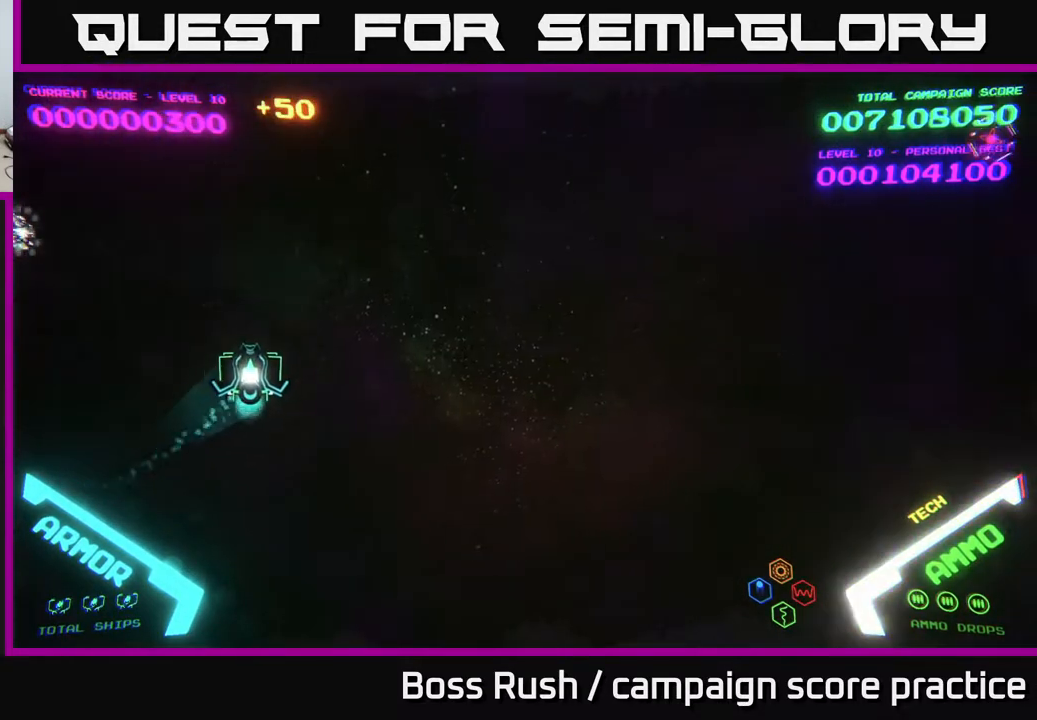
{"buttons": [], "left_stick": "up-right", "right_stick": "center", "events": [[267, "left_stick", "right"], [433, "left_stick", "up-right"]]}
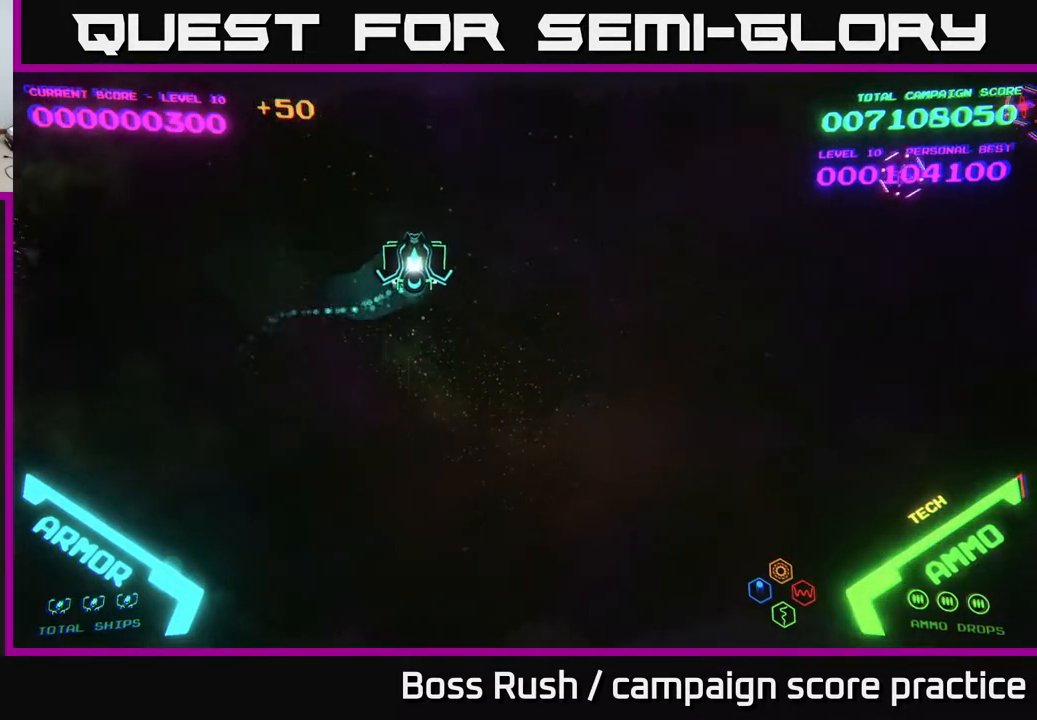
{"buttons": [], "left_stick": "right", "right_stick": "center", "events": [[100, "B", "down"], [133, "left_stick", "right"], [150, "B", "up"], [250, "B", "down"], [283, "B", "up"], [400, "B", "down"], [450, "B", "up"]]}
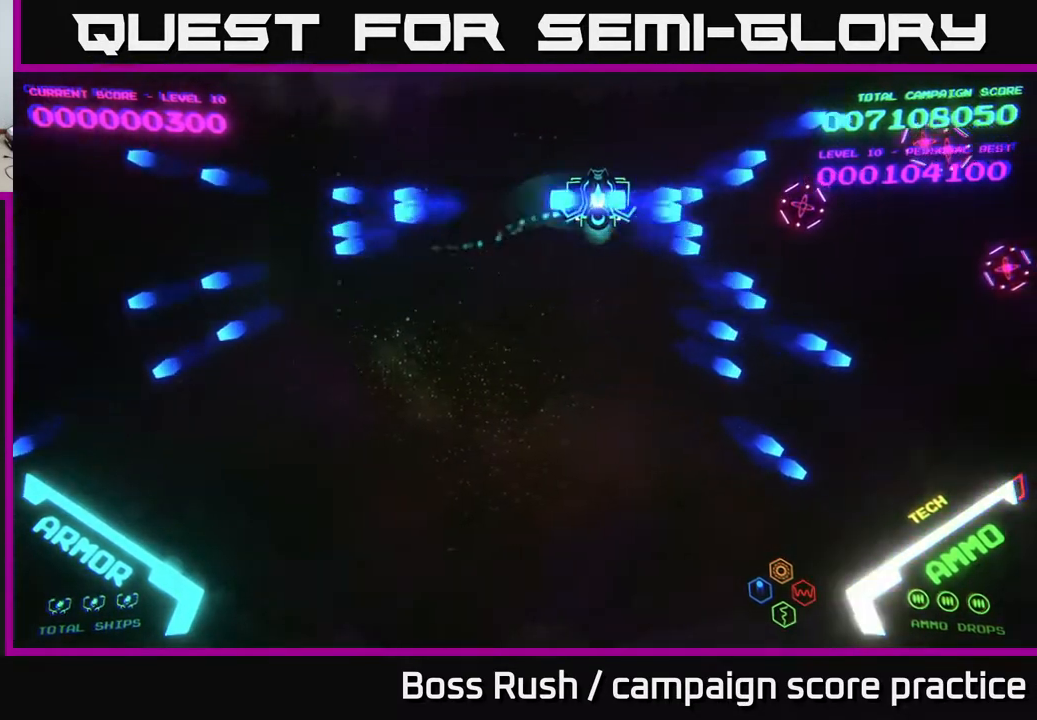
{"buttons": ["B"], "left_stick": "down-right", "right_stick": "center", "events": [[17, "B", "down"], [67, "B", "up"], [167, "B", "down"], [267, "B", "up"], [283, "left_stick", "down-right"], [333, "B", "down"], [400, "B", "up"], [467, "B", "down"]]}
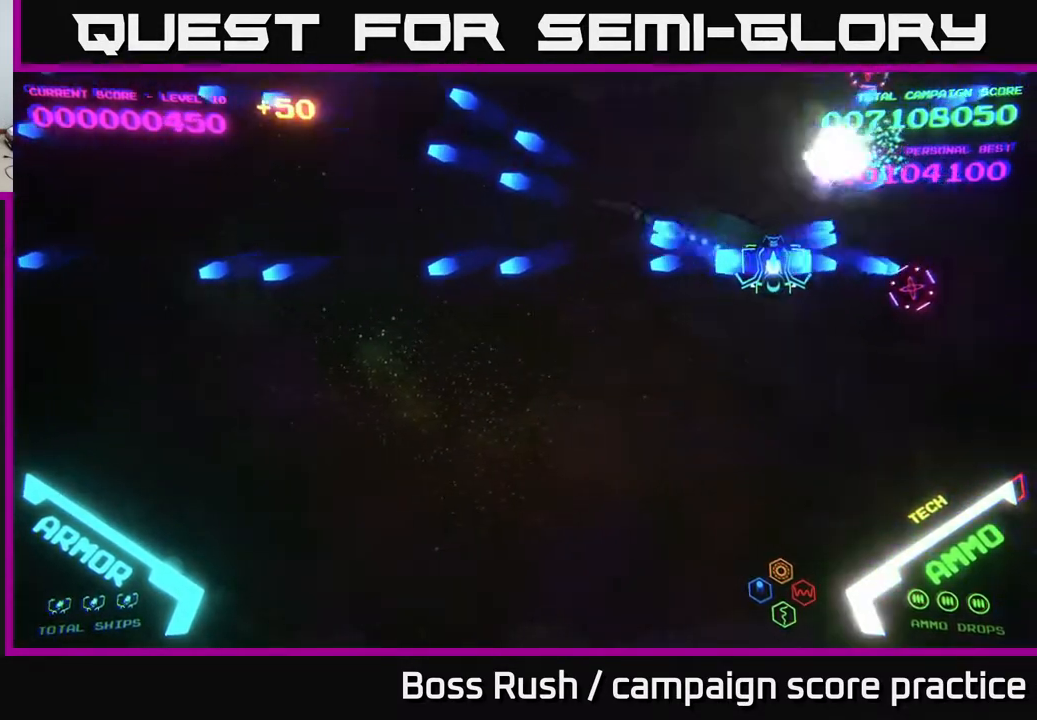
{"buttons": ["A"], "left_stick": "up", "right_stick": "center", "events": [[17, "B", "up"], [67, "left_stick", "right"], [300, "left_stick", "up"], [317, "A", "down"], [350, "left_stick", "up-left"], [383, "A", "up"], [467, "A", "down"], [467, "left_stick", "up"]]}
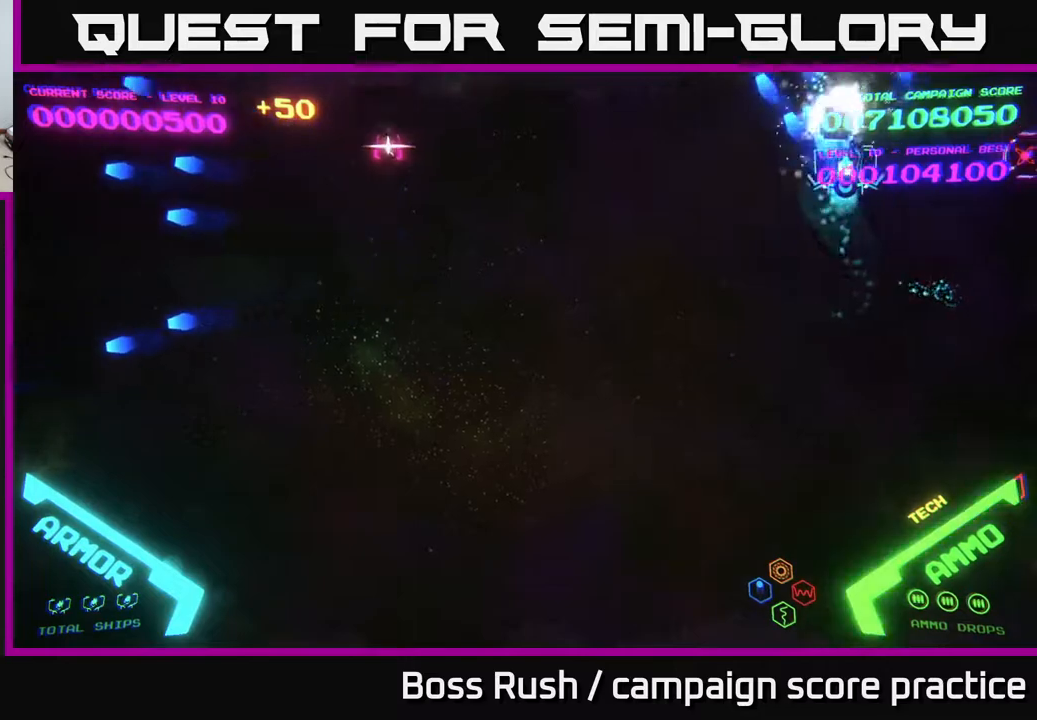
{"buttons": ["A"], "left_stick": "down", "right_stick": "center", "events": [[33, "left_stick", "right"], [67, "A", "up"], [133, "left_stick", "down-right"], [350, "A", "down"], [400, "A", "up"], [433, "left_stick", "down"], [467, "A", "down"]]}
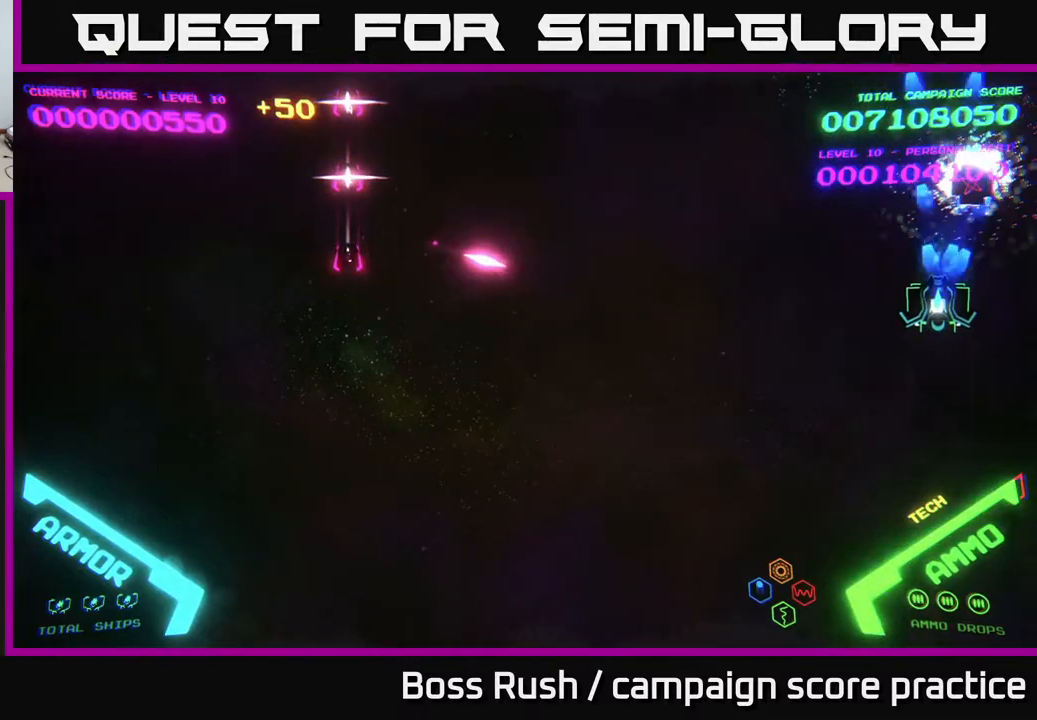
{"buttons": [], "left_stick": "down-left", "right_stick": "center", "events": [[50, "A", "up"], [233, "left_stick", "down-left"]]}
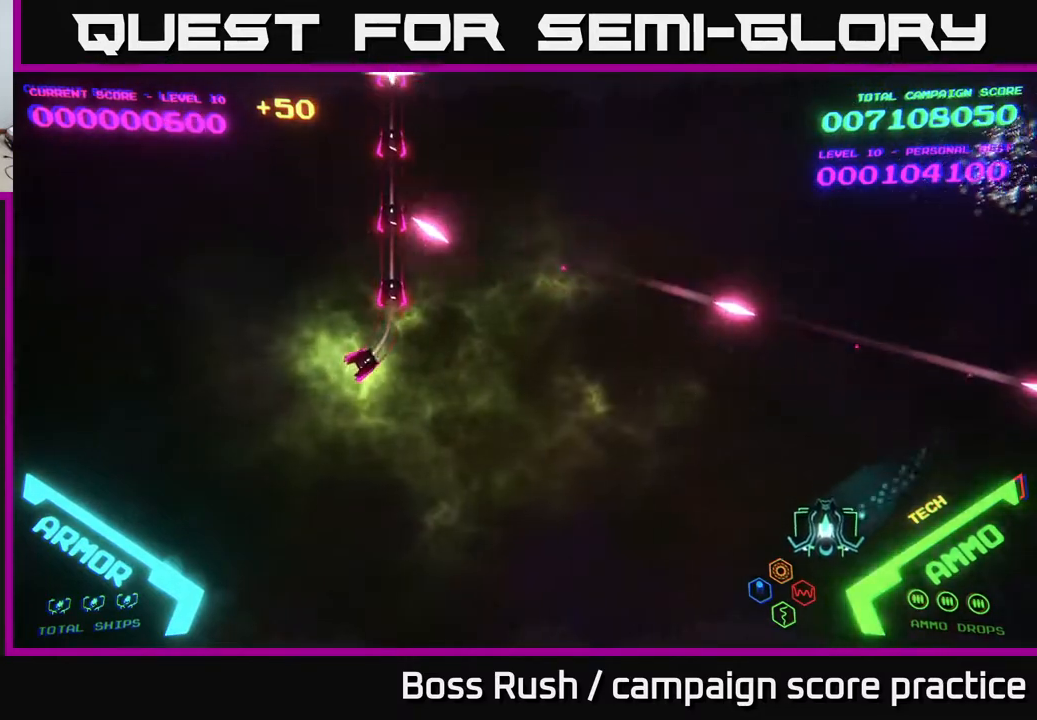
{"buttons": [], "left_stick": "down-left", "right_stick": "center", "events": [[167, "left_stick", "left"], [317, "left_stick", "up"], [417, "left_stick", "down"], [467, "left_stick", "down-left"]]}
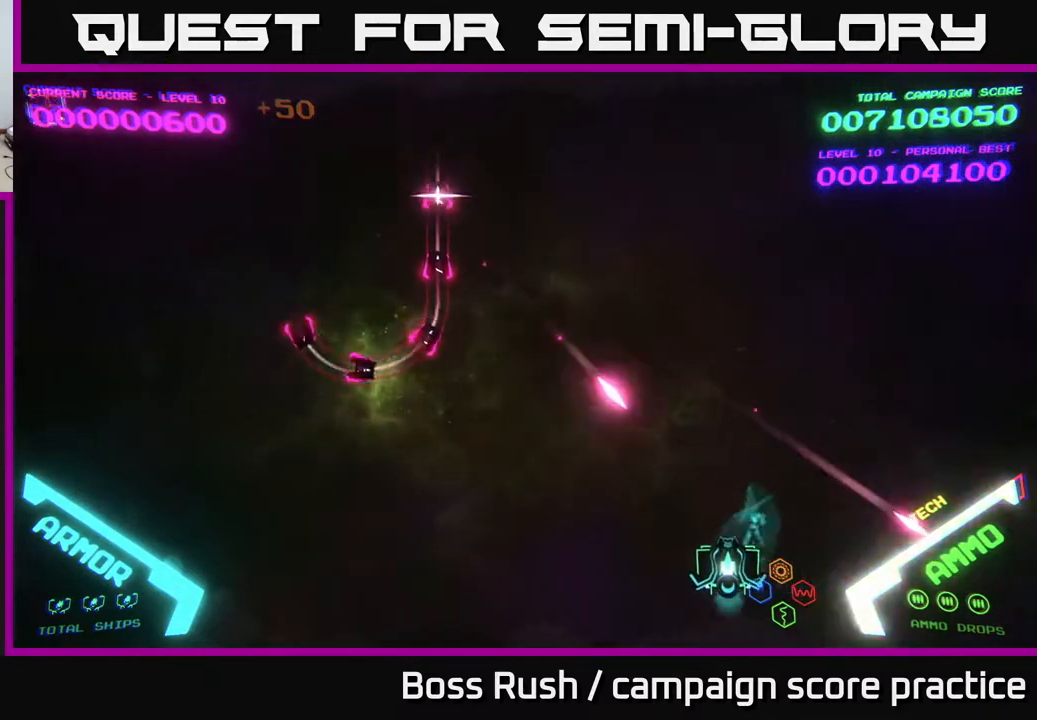
{"buttons": [], "left_stick": "left", "right_stick": "center", "events": [[283, "left_stick", "left"]]}
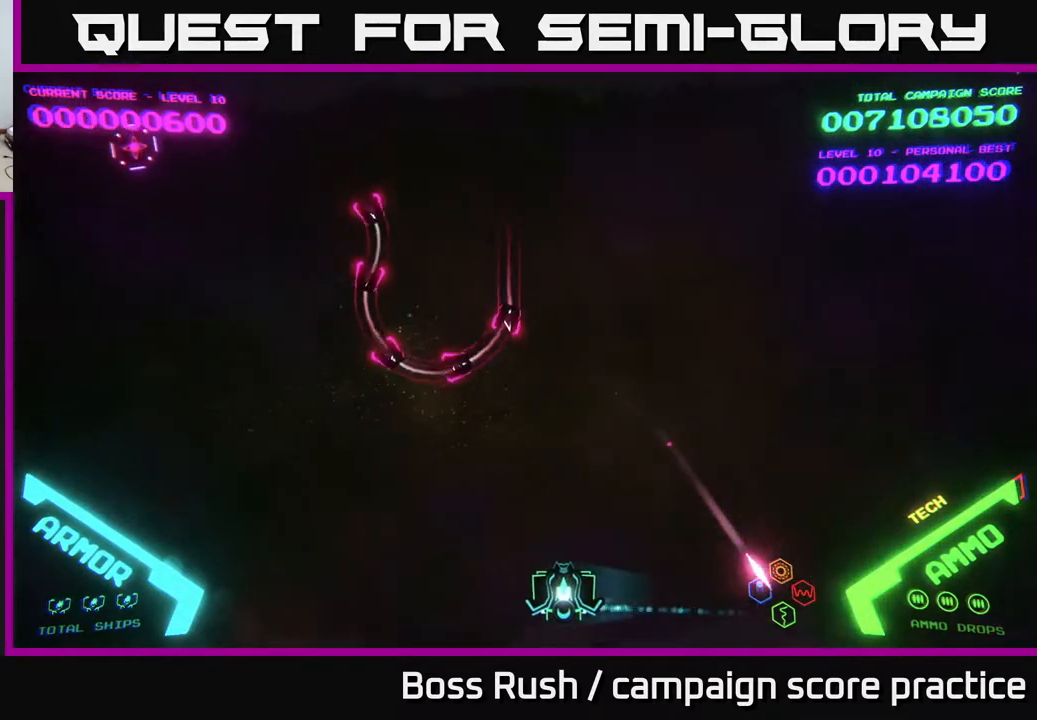
{"buttons": [], "left_stick": "left", "right_stick": "center", "events": []}
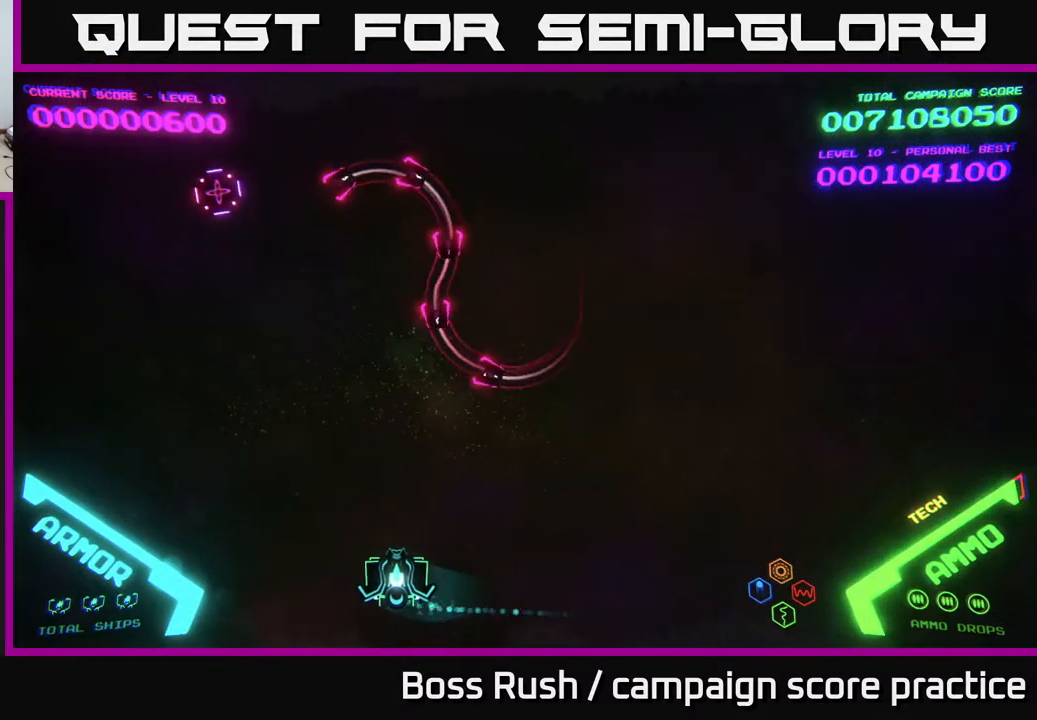
{"buttons": [], "left_stick": "right", "right_stick": "center", "events": [[17, "left_stick", "up-left"], [217, "left_stick", "up-right"], [317, "left_stick", "right"]]}
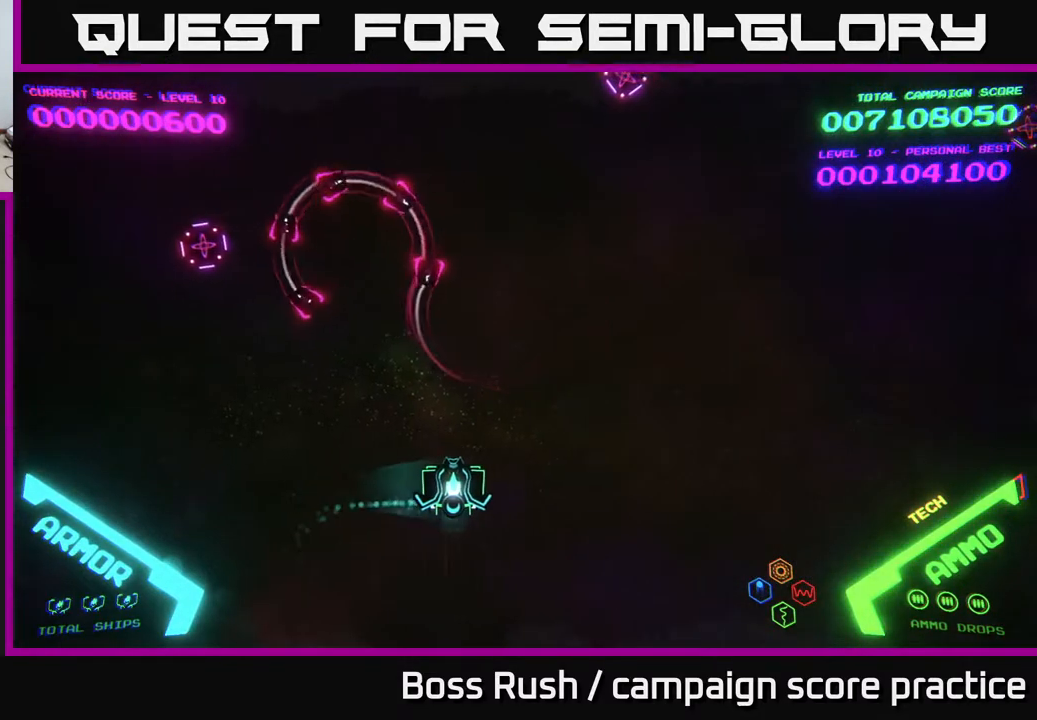
{"buttons": [], "left_stick": "right", "right_stick": "center", "events": []}
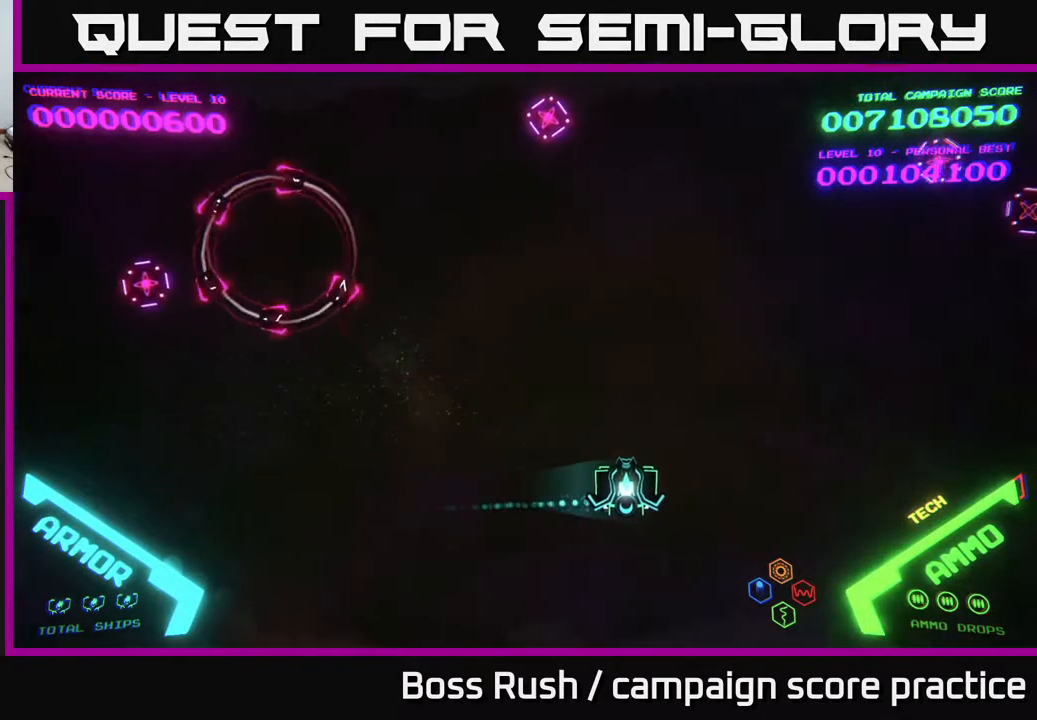
{"buttons": ["A"], "left_stick": "right", "right_stick": "center", "events": [[267, "left_stick", "up-right"], [300, "A", "down"], [383, "A", "up"], [383, "left_stick", "right"], [467, "A", "down"]]}
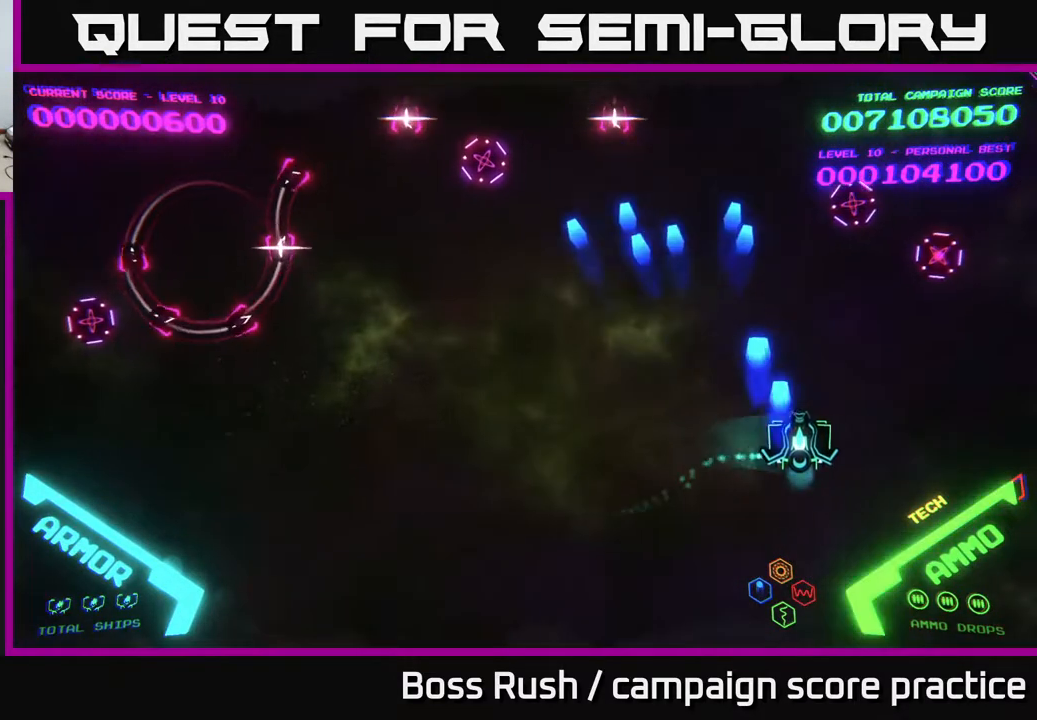
{"buttons": ["A"], "left_stick": "up-right", "right_stick": "center", "events": [[33, "A", "up"], [133, "A", "down"], [200, "A", "up"], [250, "A", "down"], [333, "left_stick", "up-right"], [367, "A", "up"], [467, "A", "down"]]}
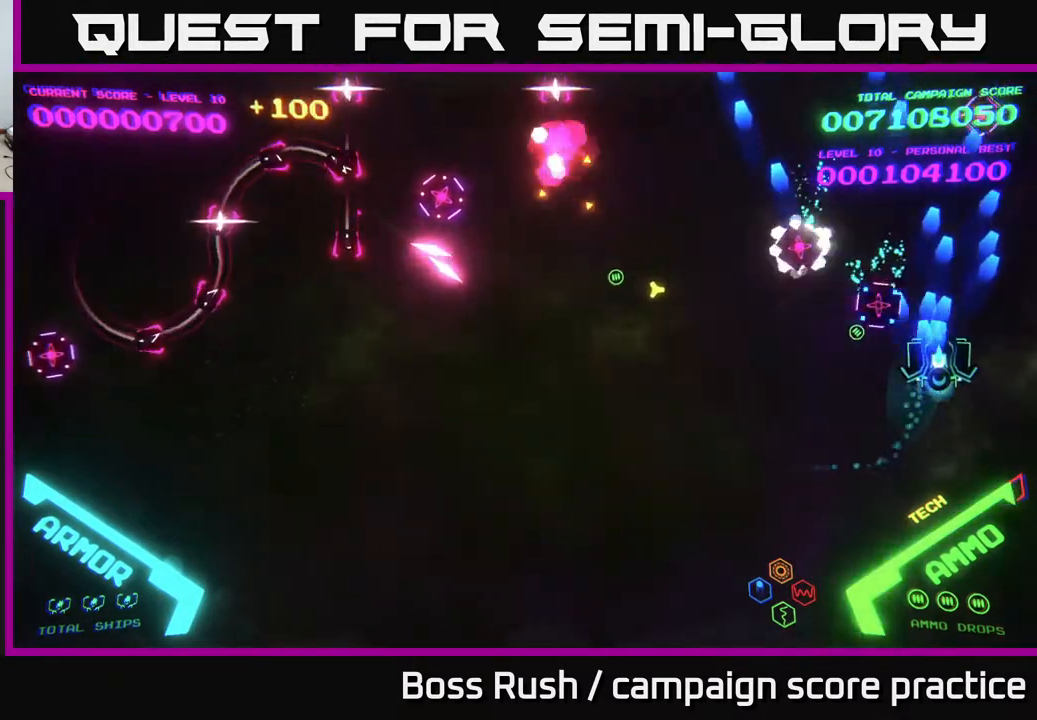
{"buttons": [], "left_stick": "up-left", "right_stick": "center", "events": [[33, "A", "up"], [33, "left_stick", "right"], [217, "left_stick", "up"], [283, "left_stick", "up-left"]]}
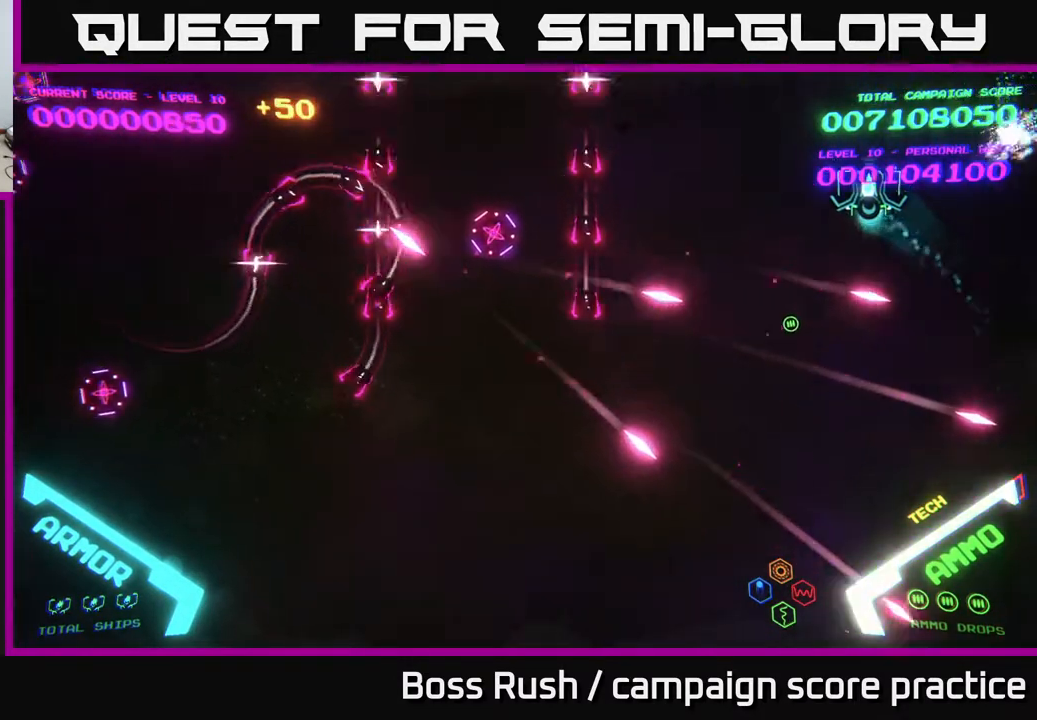
{"buttons": [], "left_stick": "left", "right_stick": "center", "events": [[217, "left_stick", "left"]]}
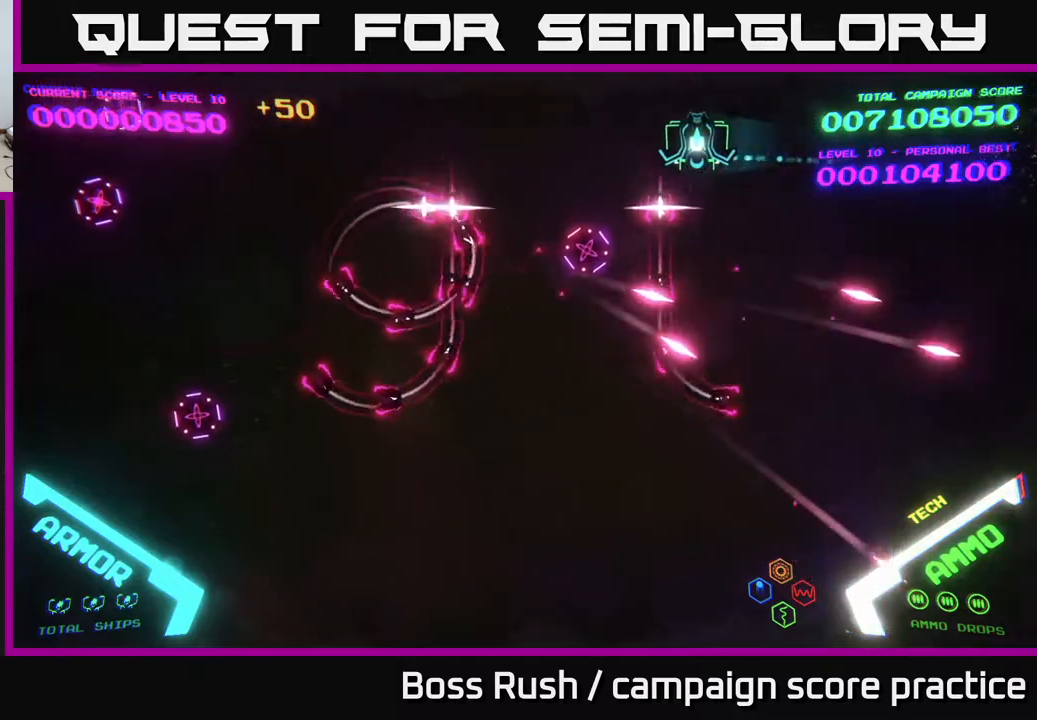
{"buttons": ["B"], "left_stick": "down", "right_stick": "center", "events": [[300, "B", "down"], [317, "left_stick", "down"]]}
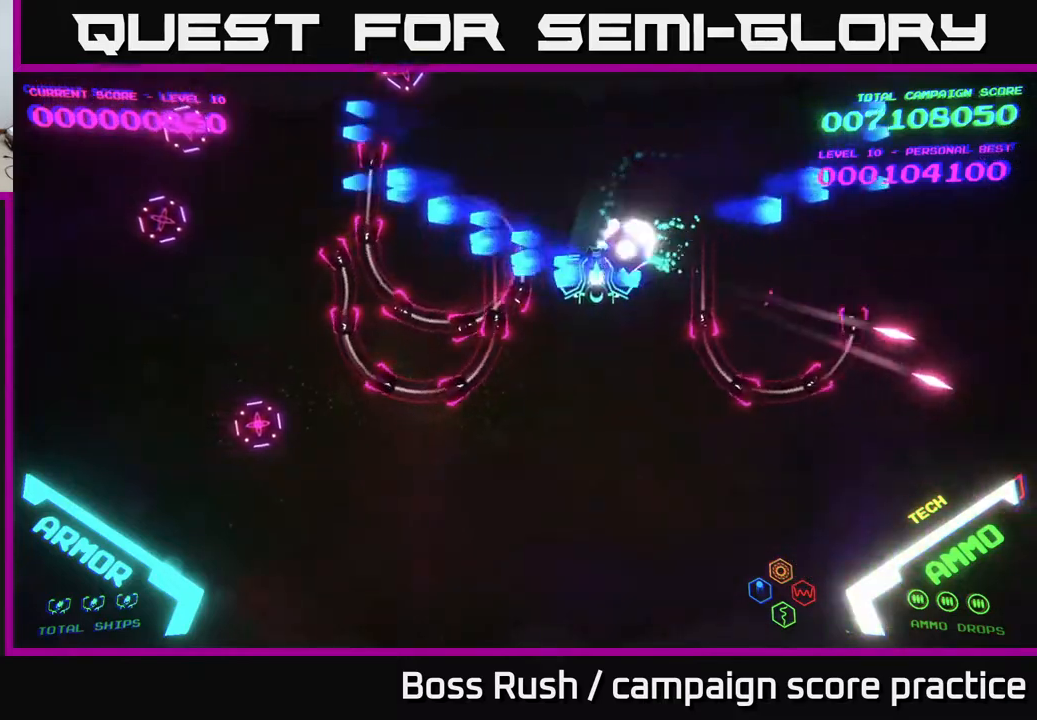
{"buttons": ["B"], "left_stick": "up", "right_stick": "center", "events": [[333, "left_stick", "up-left"], [383, "B", "up"], [467, "left_stick", "up"], [500, "B", "down"]]}
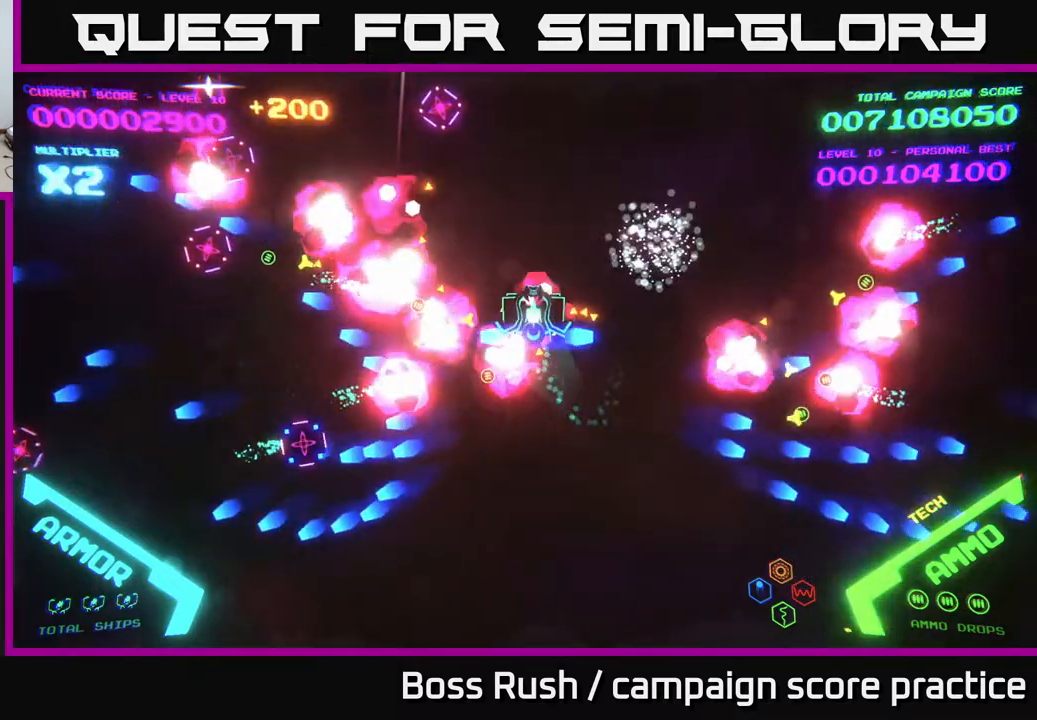
{"buttons": [], "left_stick": "down-left", "right_stick": "center", "events": [[500, "B", "up"], [500, "left_stick", "down-left"]]}